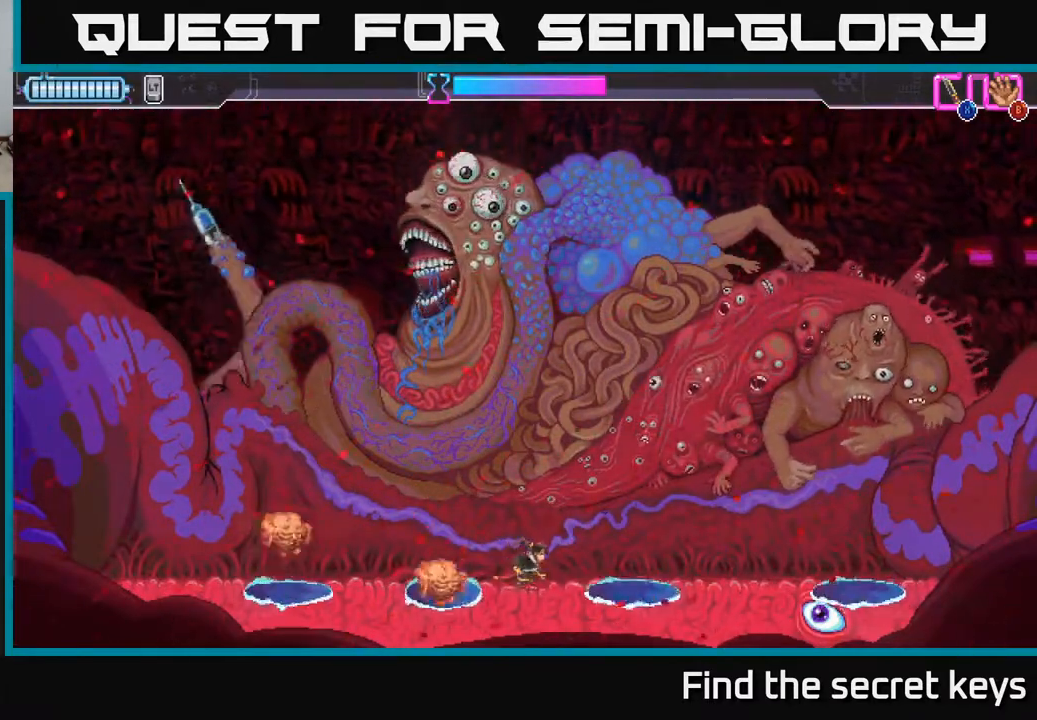
Gameplay with a controller (Xbox layout); each line is a JSON object with the inputs held at the frame after it. "events" lists button and stick changes between this image and that frame as [ms after this image, input, new state], when the widget could be followed in between.
{"buttons": ["A", "X"], "left_stick": "up-left", "right_stick": "center", "events": [[150, "left_stick", "left"], [217, "A", "down"], [333, "left_stick", "up-left"], [450, "X", "down"]]}
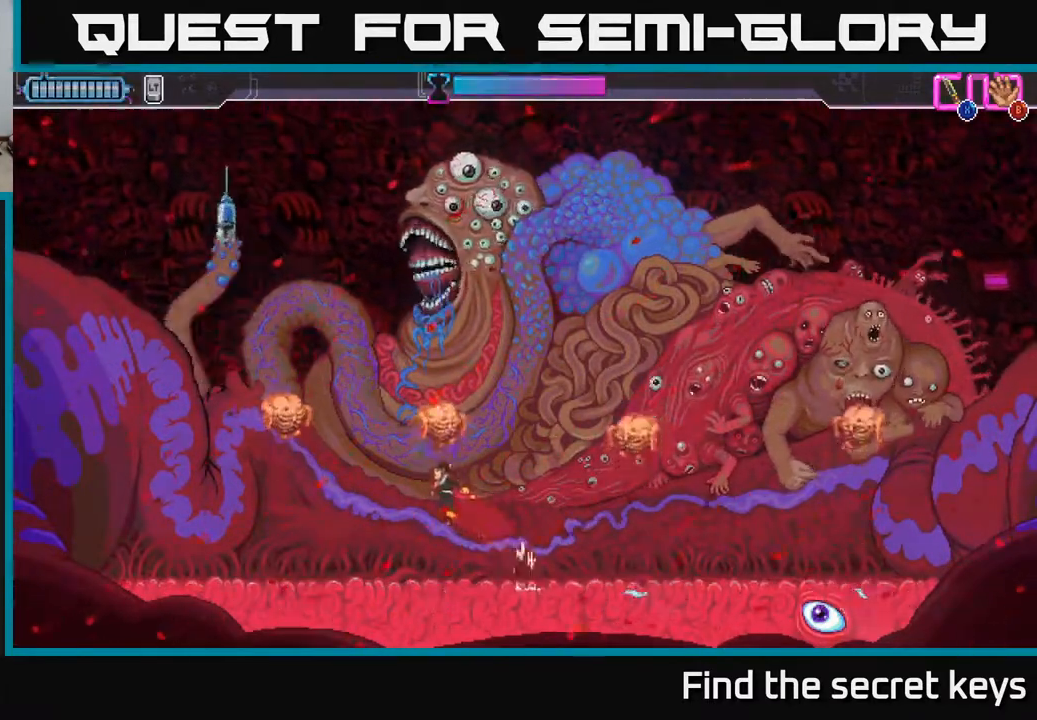
{"buttons": ["A"], "left_stick": "up-left", "right_stick": "center", "events": [[250, "X", "up"]]}
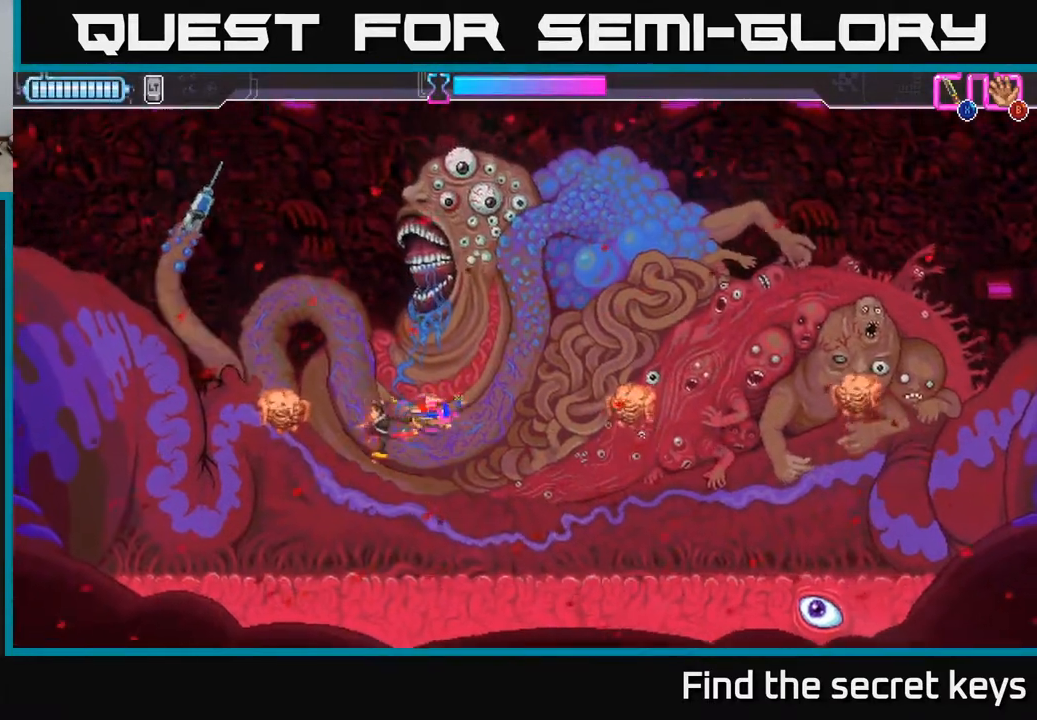
{"buttons": [], "left_stick": "right", "right_stick": "center", "events": [[67, "X", "down"], [183, "X", "up"], [233, "A", "up"], [283, "left_stick", "right"]]}
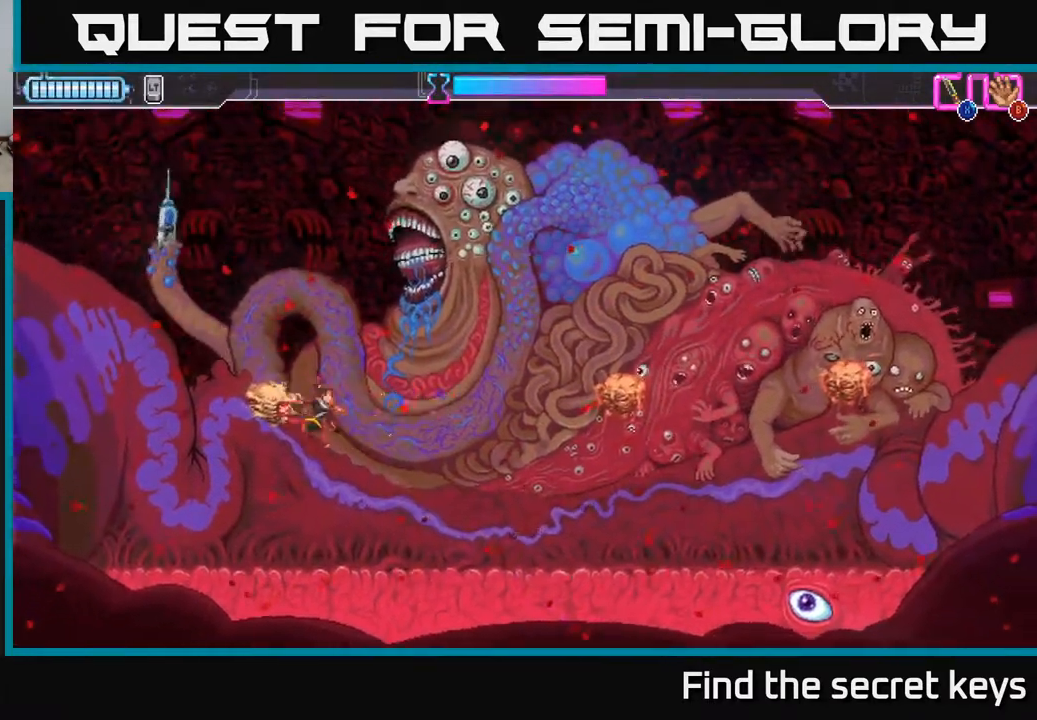
{"buttons": ["A"], "left_stick": "right", "right_stick": "center", "events": [[83, "left_stick", "down-right"], [233, "left_stick", "right"], [500, "A", "down"]]}
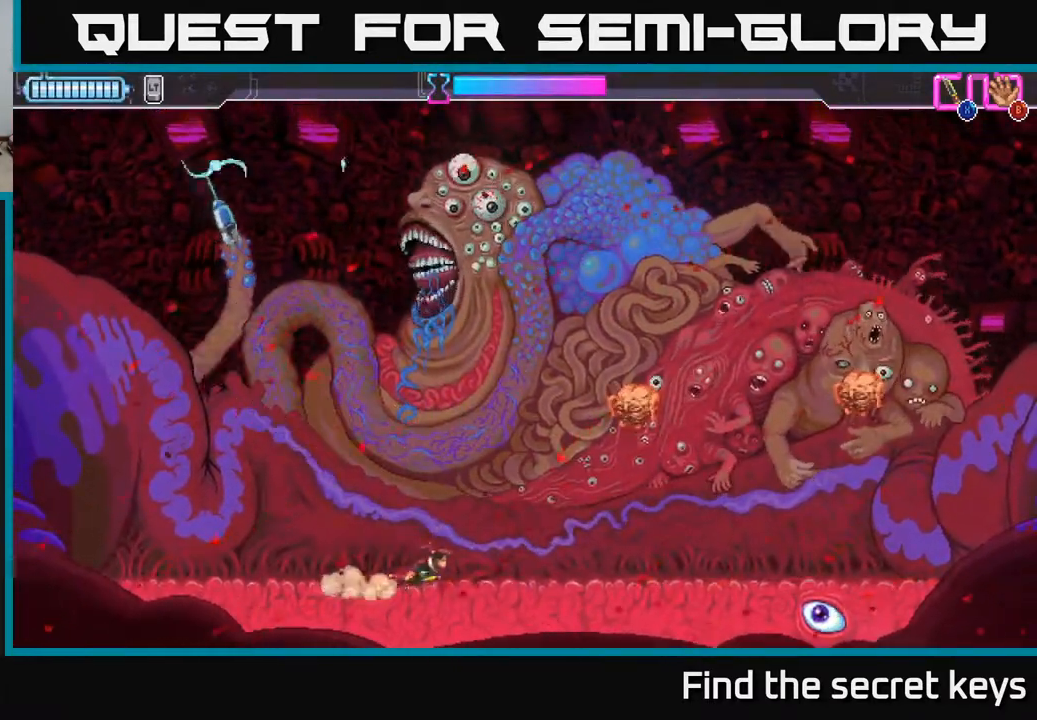
{"buttons": [], "left_stick": "up-right", "right_stick": "center", "events": [[300, "left_stick", "up-right"], [367, "X", "down"], [433, "A", "up"], [450, "X", "up"]]}
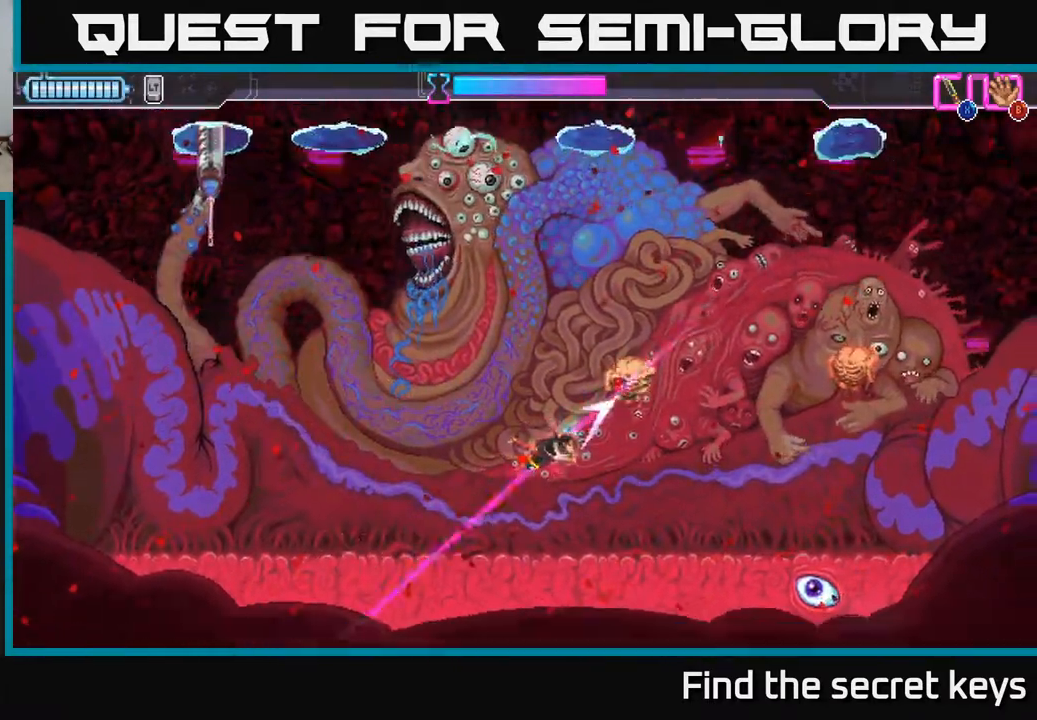
{"buttons": [], "left_stick": "down-right", "right_stick": "center", "events": [[167, "left_stick", "down"], [300, "left_stick", "center"], [400, "left_stick", "down-right"]]}
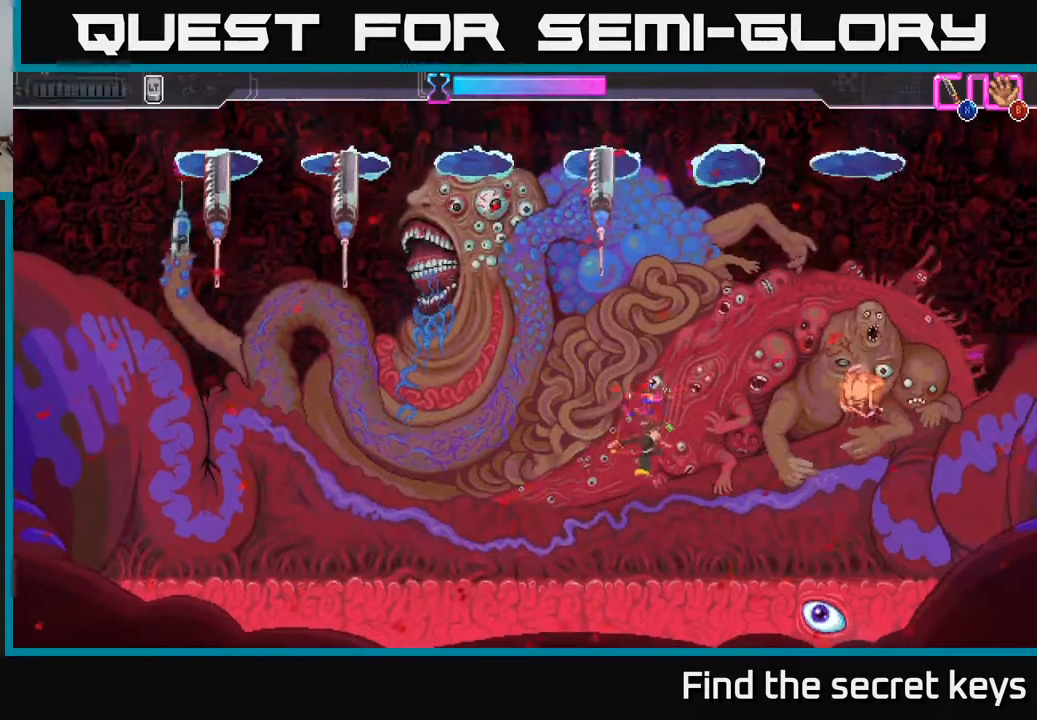
{"buttons": ["A", "X"], "left_stick": "up-right", "right_stick": "center", "events": [[133, "left_stick", "right"], [267, "A", "down"], [333, "left_stick", "up-right"], [433, "X", "down"]]}
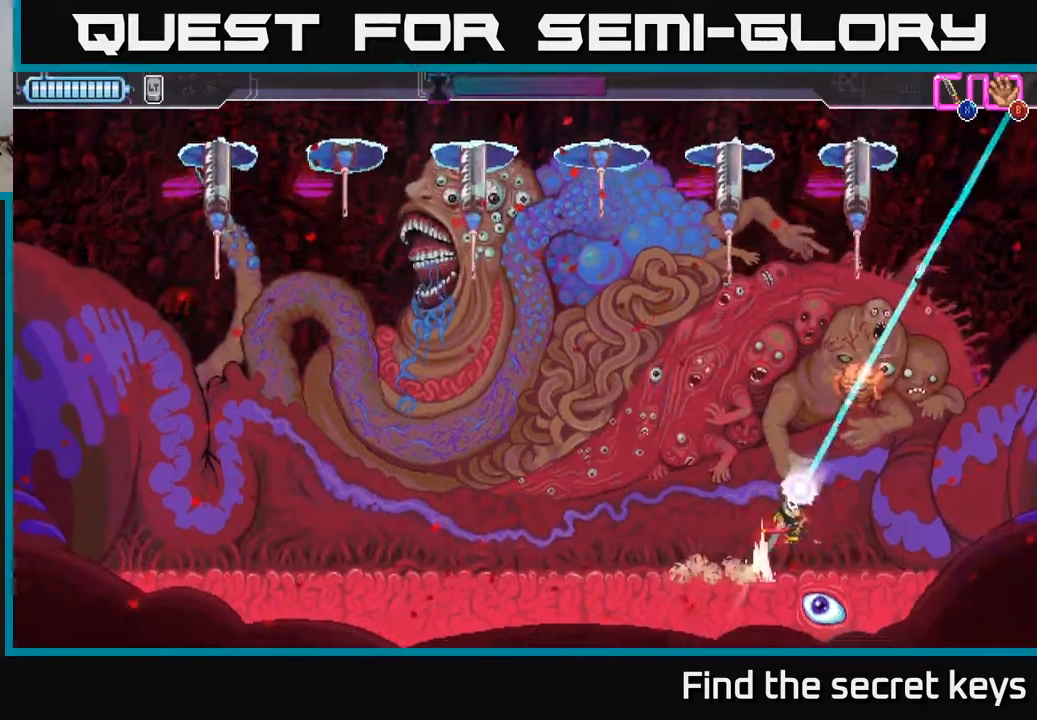
{"buttons": [], "left_stick": "center", "right_stick": "center", "events": [[67, "A", "up"], [67, "X", "up"], [100, "A", "down"], [117, "X", "down"], [117, "left_stick", "up"], [200, "X", "up"], [267, "X", "down"], [300, "A", "up"], [333, "left_stick", "up-right"], [367, "X", "up"], [467, "left_stick", "center"]]}
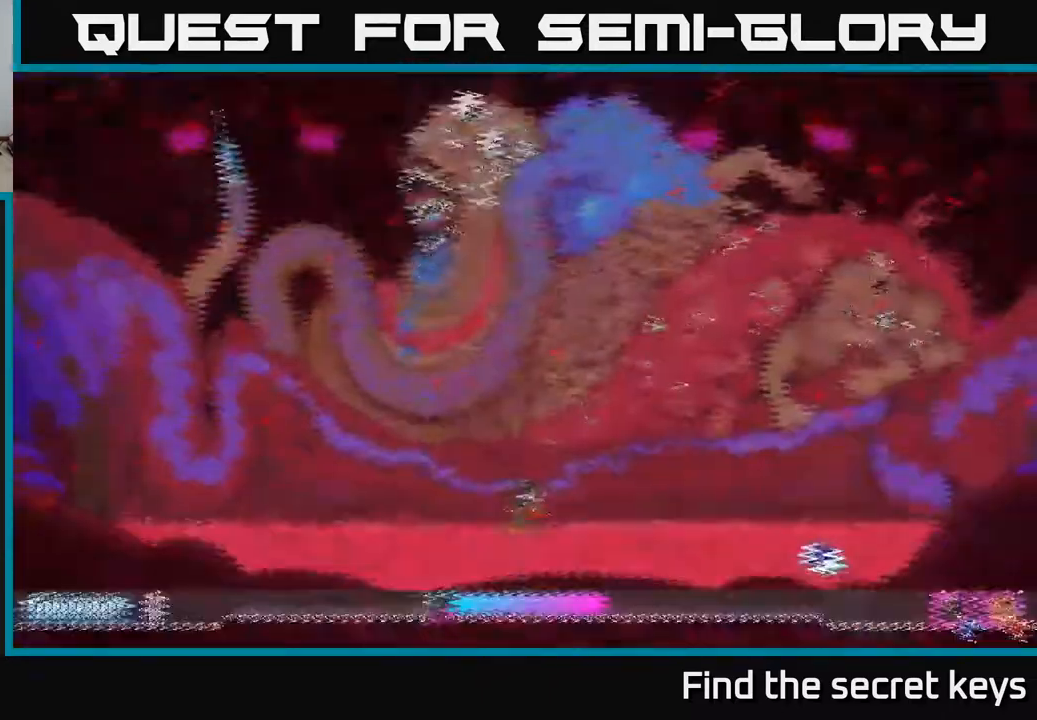
{"buttons": [], "left_stick": "right", "right_stick": "center", "events": [[233, "A", "down"], [333, "A", "up"], [400, "left_stick", "right"]]}
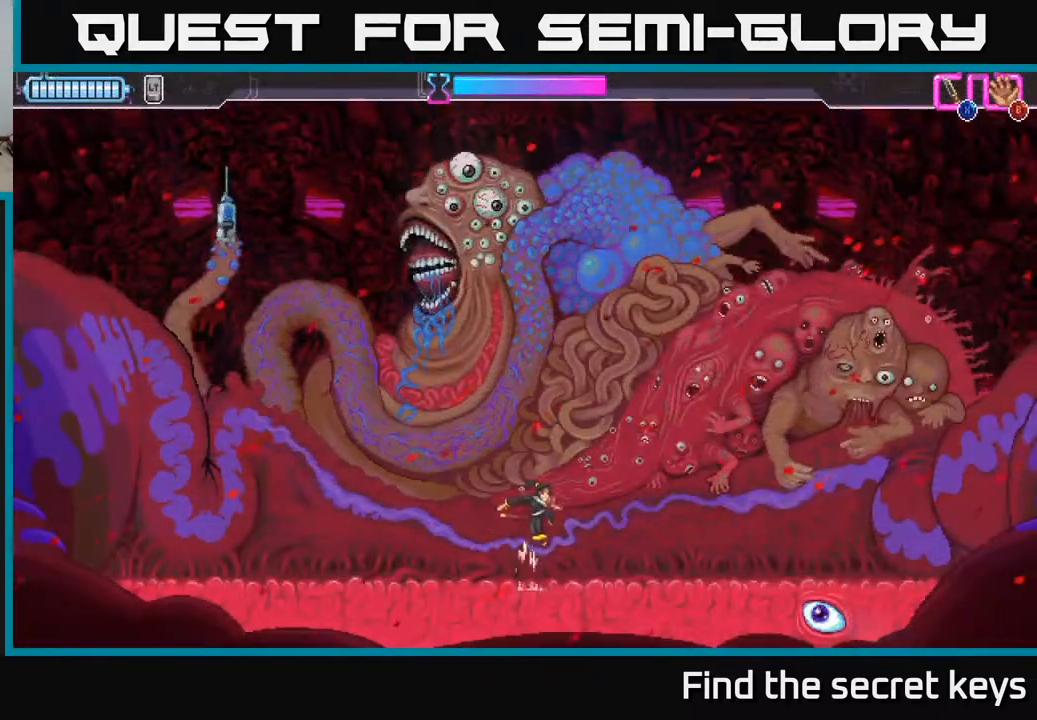
{"buttons": [], "left_stick": "center", "right_stick": "center", "events": [[233, "left_stick", "center"], [283, "left_stick", "down-left"], [467, "left_stick", "center"]]}
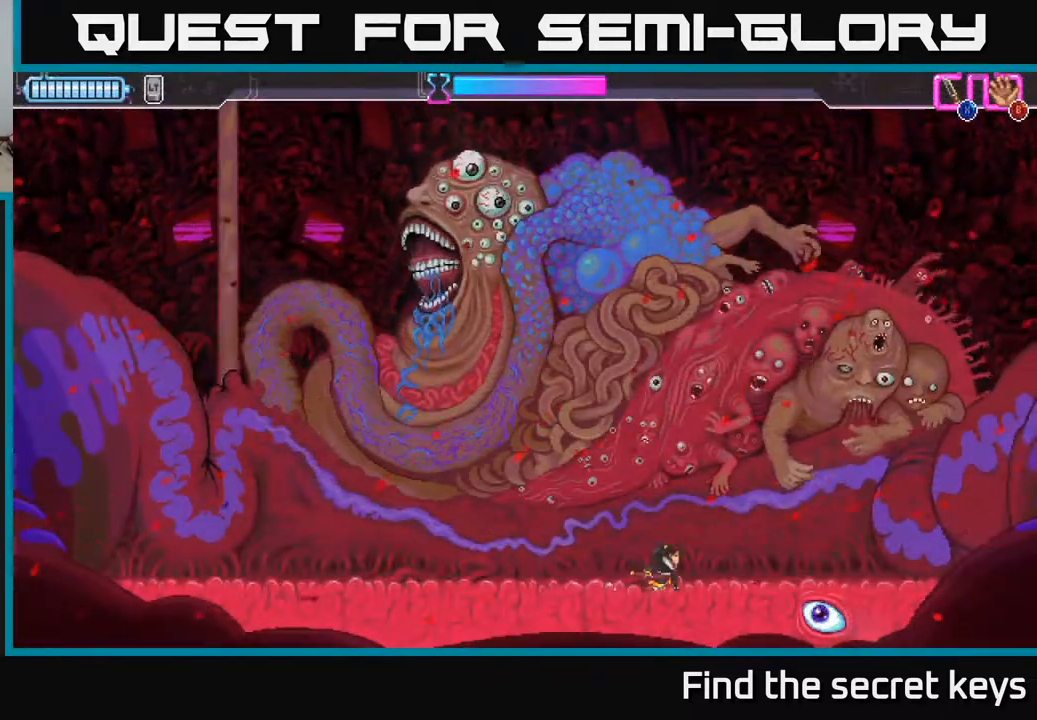
{"buttons": [], "left_stick": "left", "right_stick": "center", "events": [[483, "left_stick", "left"]]}
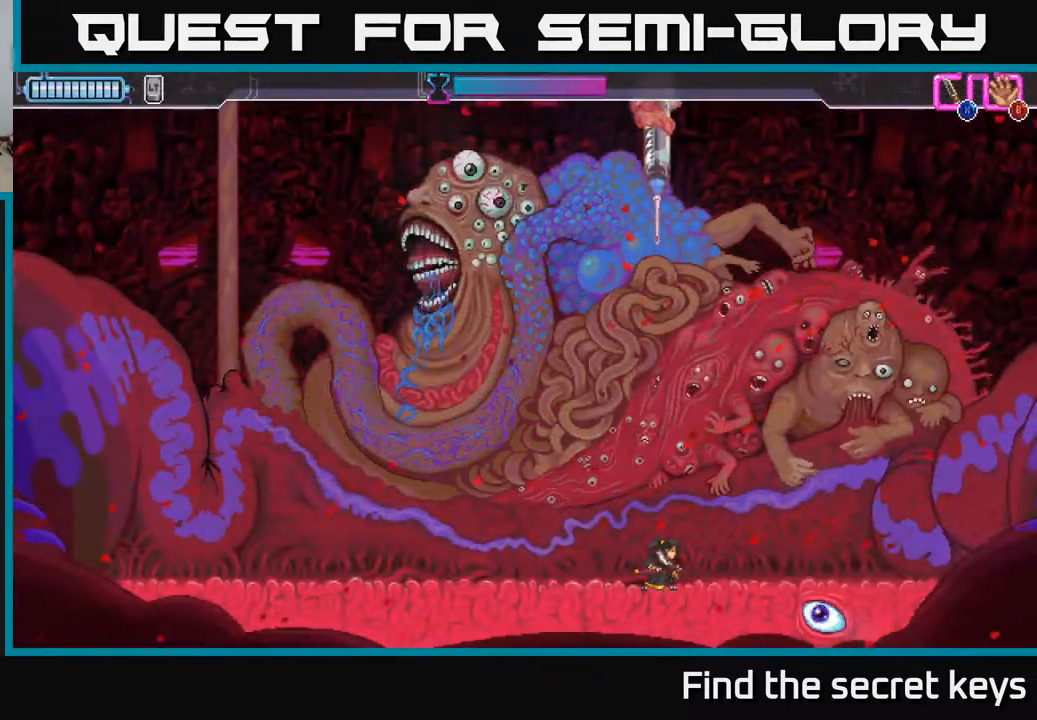
{"buttons": [], "left_stick": "left", "right_stick": "center", "events": []}
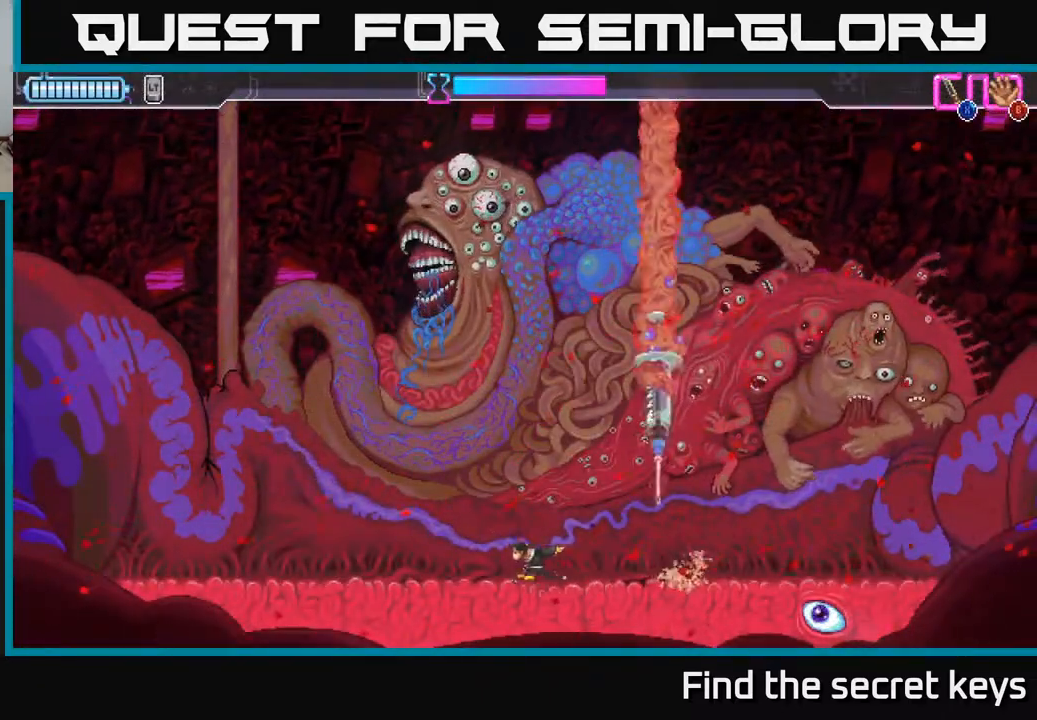
{"buttons": [], "left_stick": "left", "right_stick": "center", "events": []}
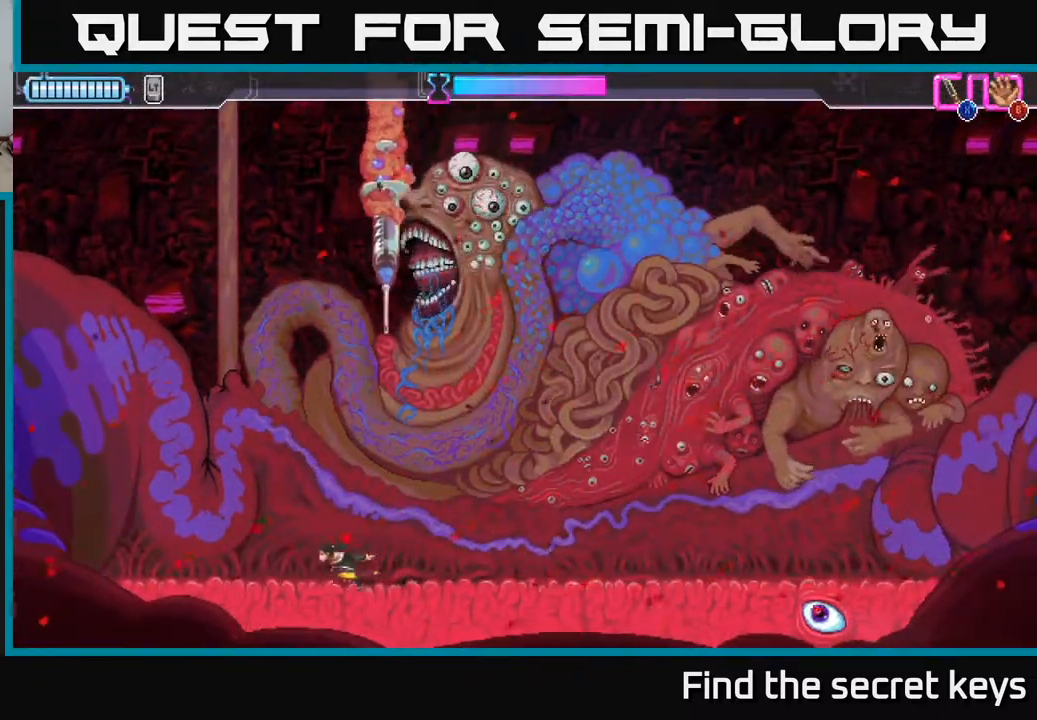
{"buttons": ["R2"], "left_stick": "right", "right_stick": "center", "events": [[367, "left_stick", "right"], [467, "R2", "down"]]}
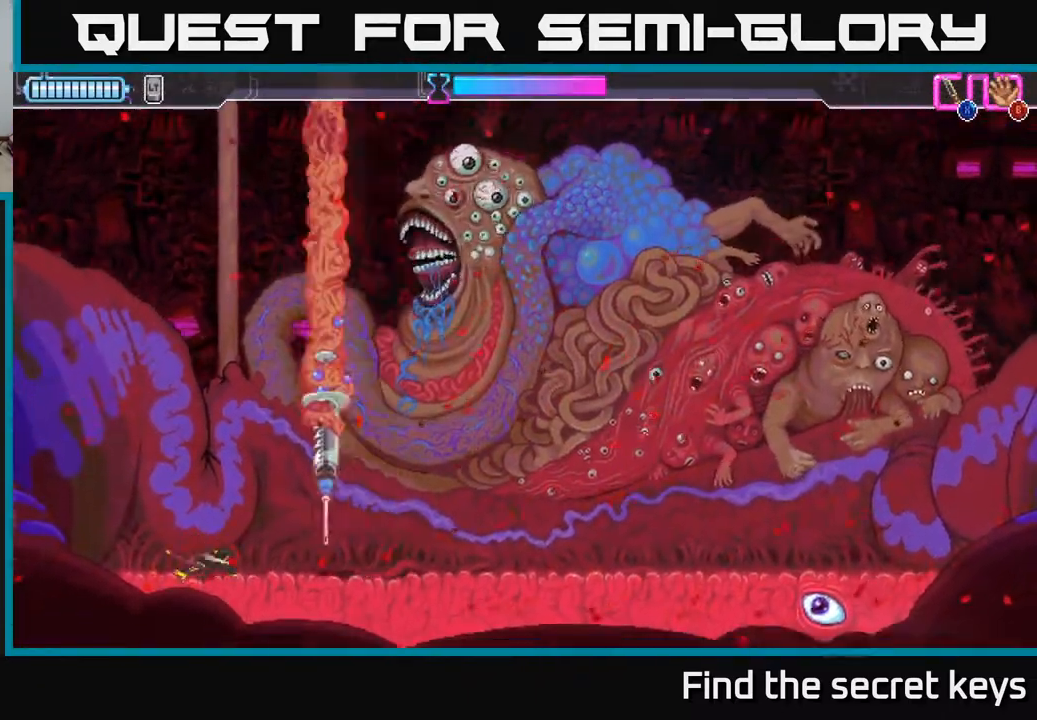
{"buttons": [], "left_stick": "right", "right_stick": "center", "events": [[217, "R2", "up"]]}
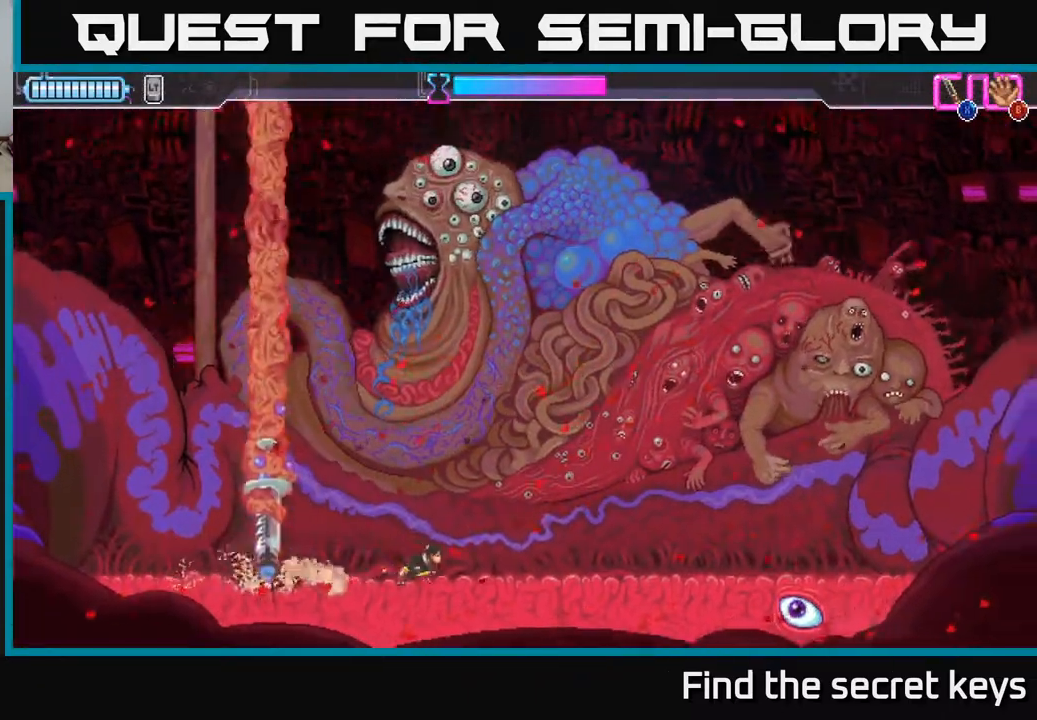
{"buttons": [], "left_stick": "right", "right_stick": "center", "events": []}
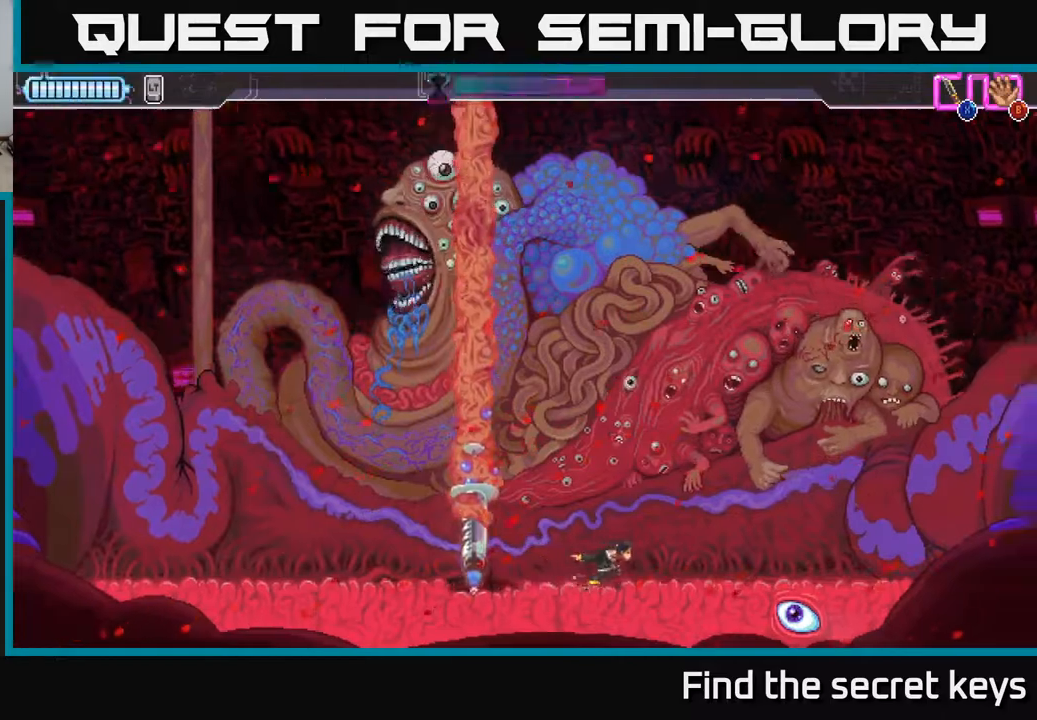
{"buttons": [], "left_stick": "left", "right_stick": "center", "events": [[350, "left_stick", "left"]]}
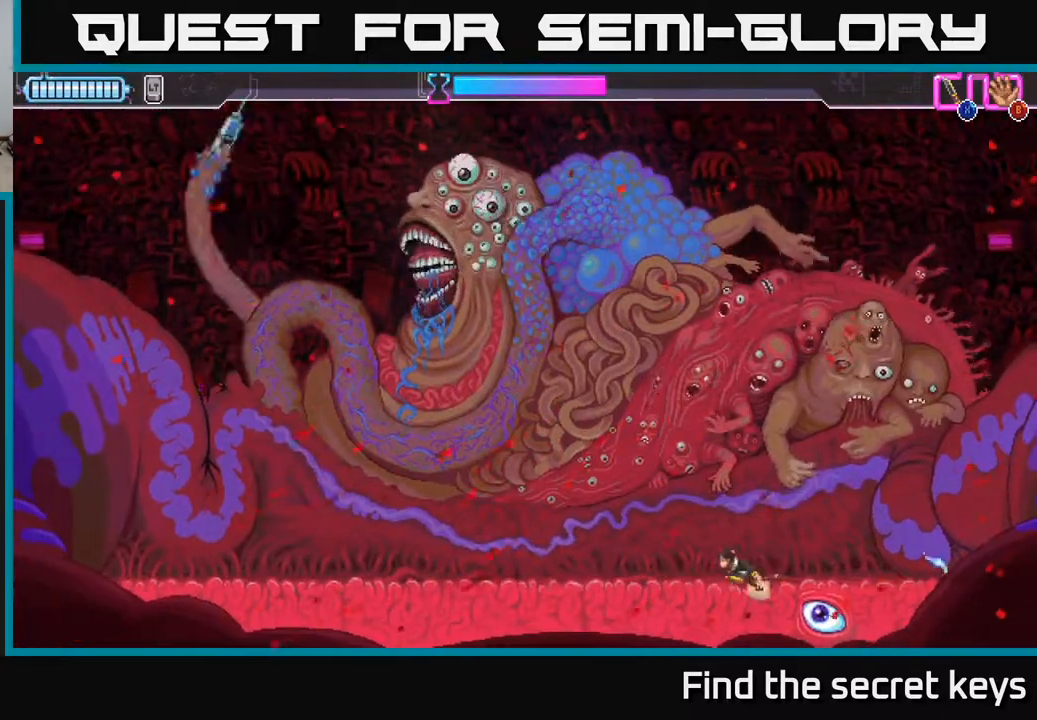
{"buttons": [], "left_stick": "center", "right_stick": "center", "events": [[283, "left_stick", "center"]]}
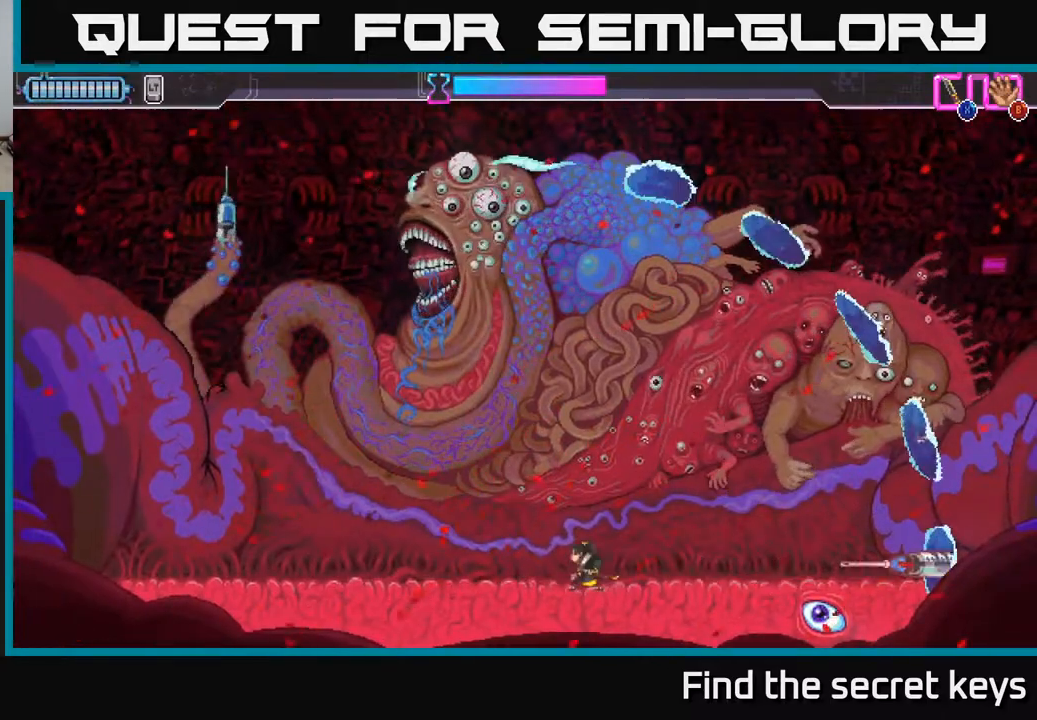
{"buttons": [], "left_stick": "right", "right_stick": "center", "events": [[400, "left_stick", "right"]]}
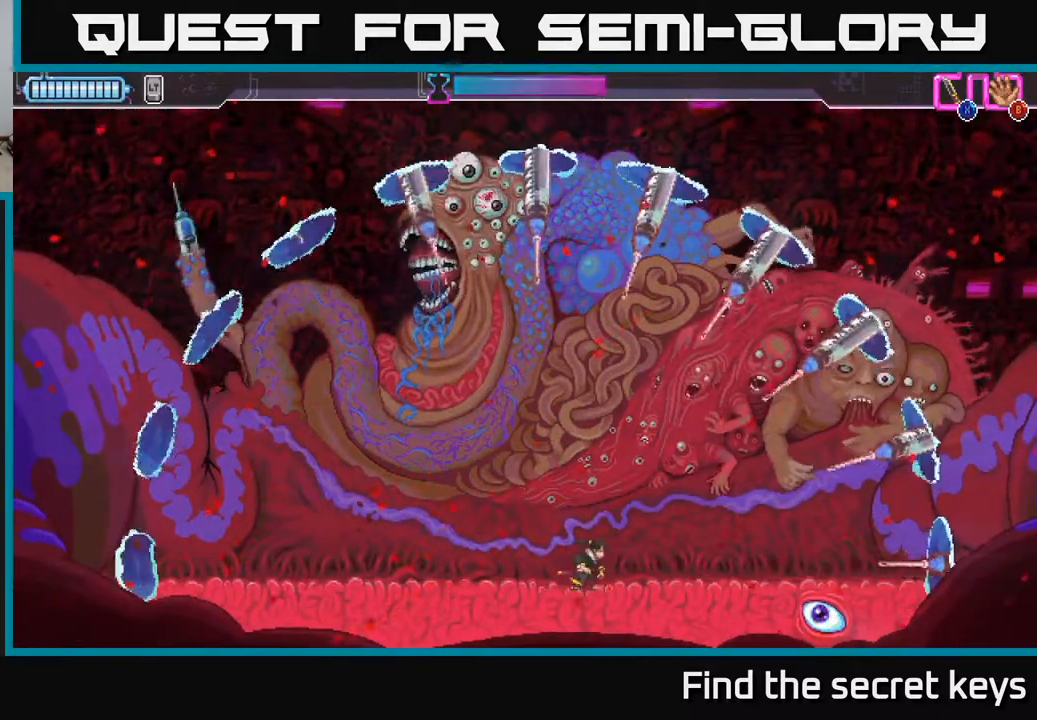
{"buttons": [], "left_stick": "right", "right_stick": "center", "events": [[117, "R2", "down"], [383, "R2", "up"]]}
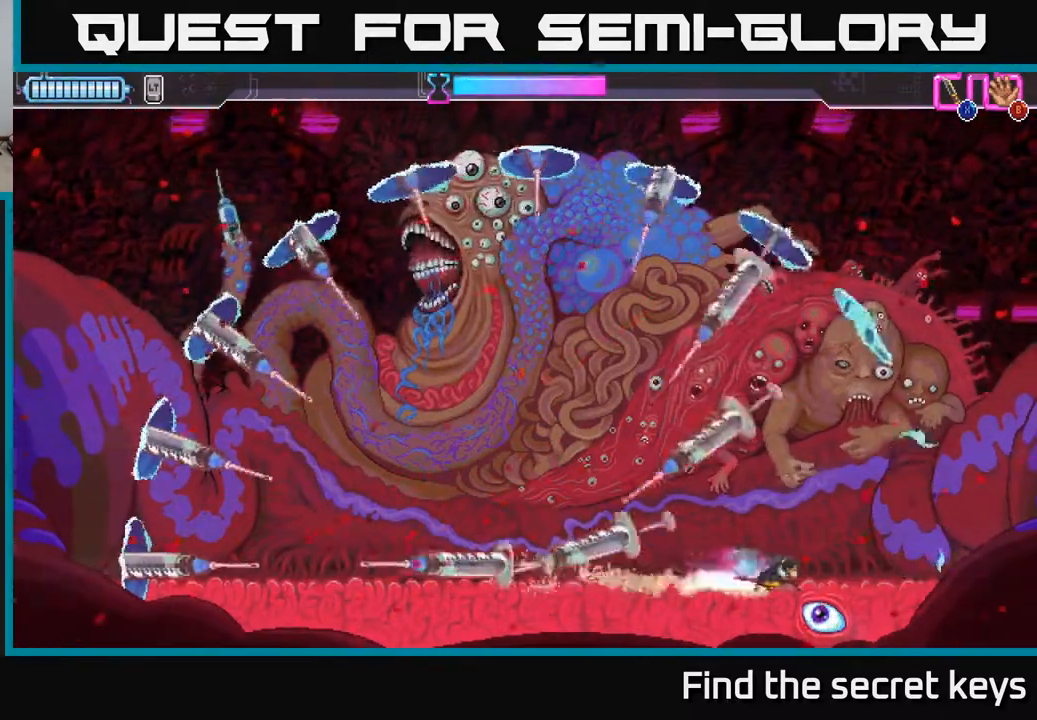
{"buttons": ["A"], "left_stick": "left", "right_stick": "center", "events": [[200, "left_stick", "center"], [250, "left_stick", "left"], [400, "A", "down"]]}
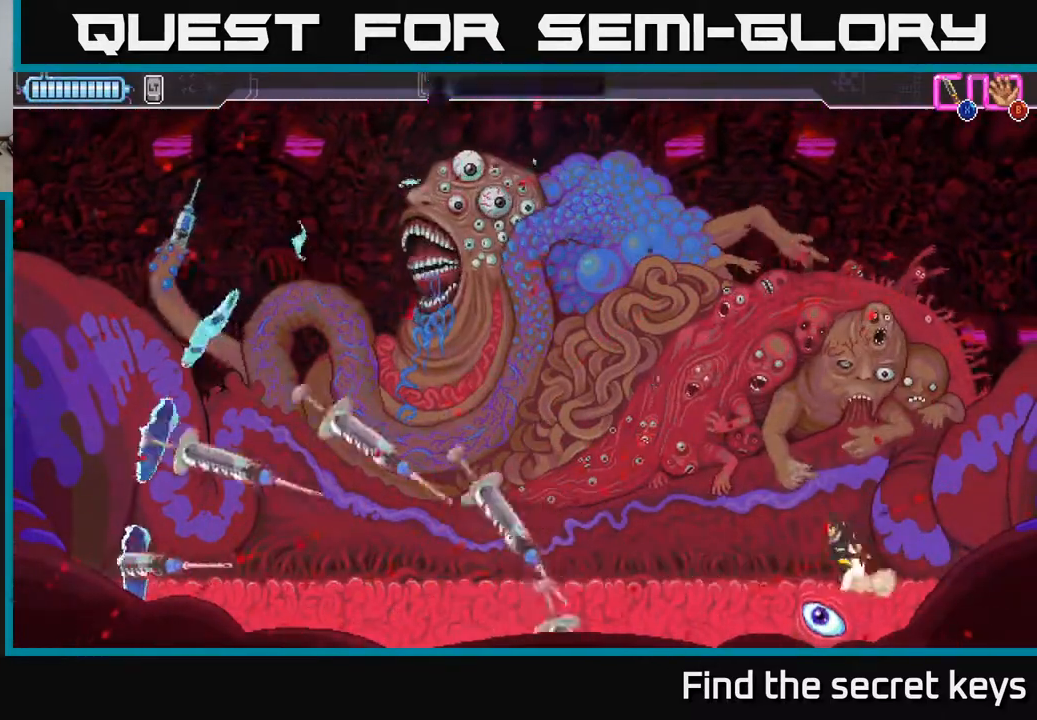
{"buttons": [], "left_stick": "left", "right_stick": "center", "events": [[417, "A", "up"]]}
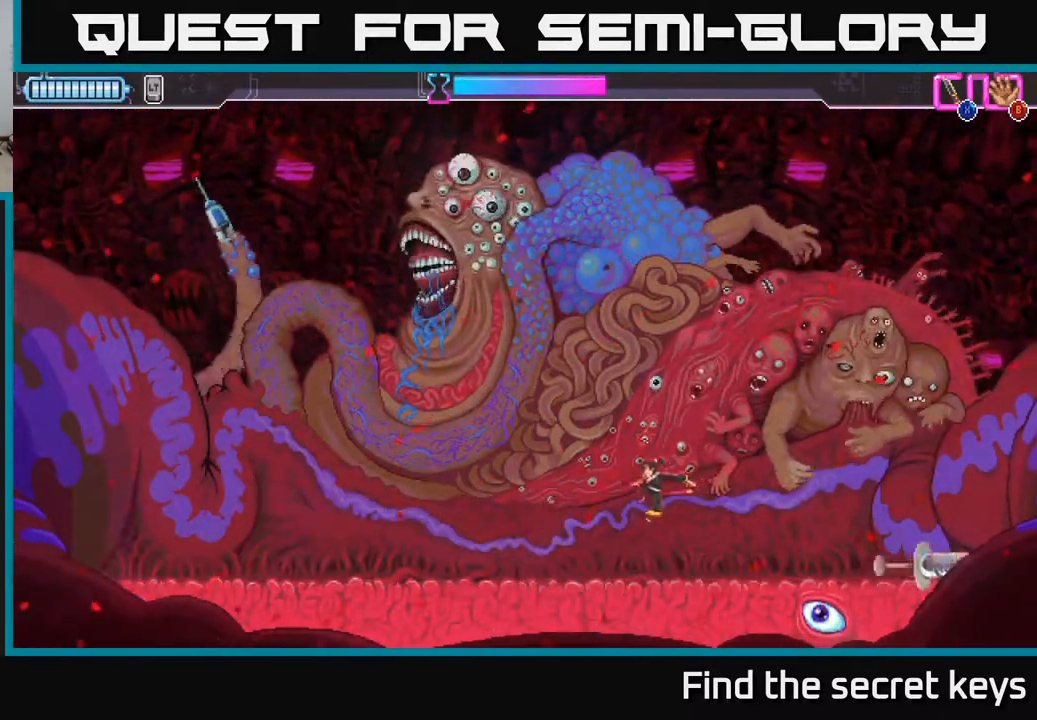
{"buttons": [], "left_stick": "left", "right_stick": "center", "events": [[117, "left_stick", "down"], [433, "left_stick", "center"], [500, "left_stick", "left"]]}
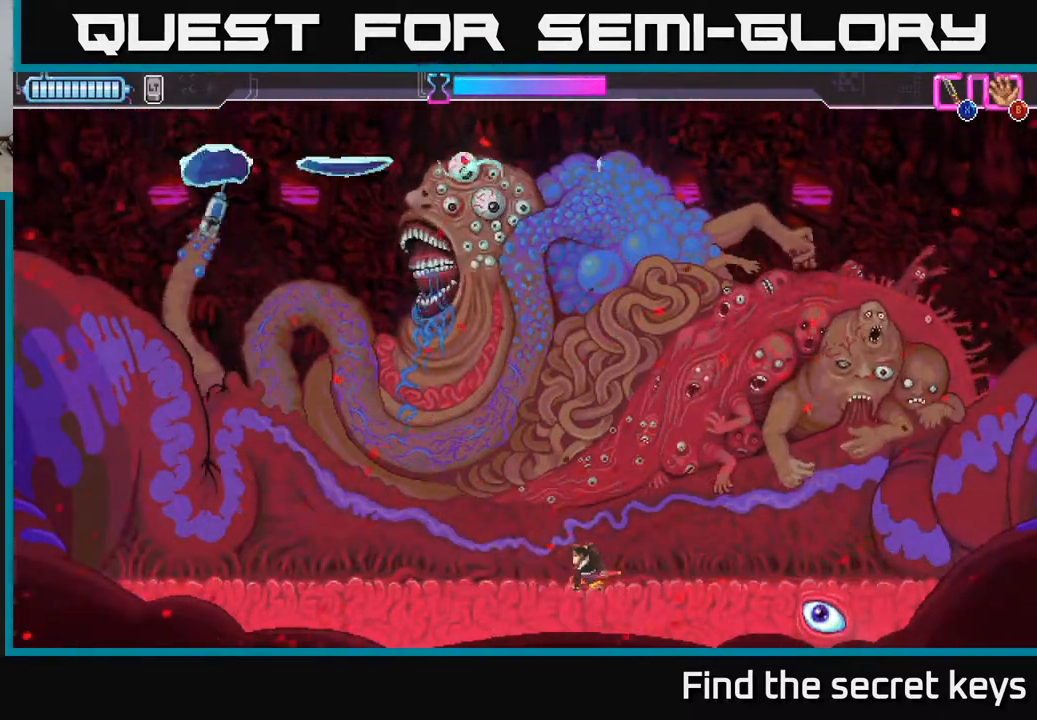
{"buttons": [], "left_stick": "center", "right_stick": "center", "events": [[300, "left_stick", "center"]]}
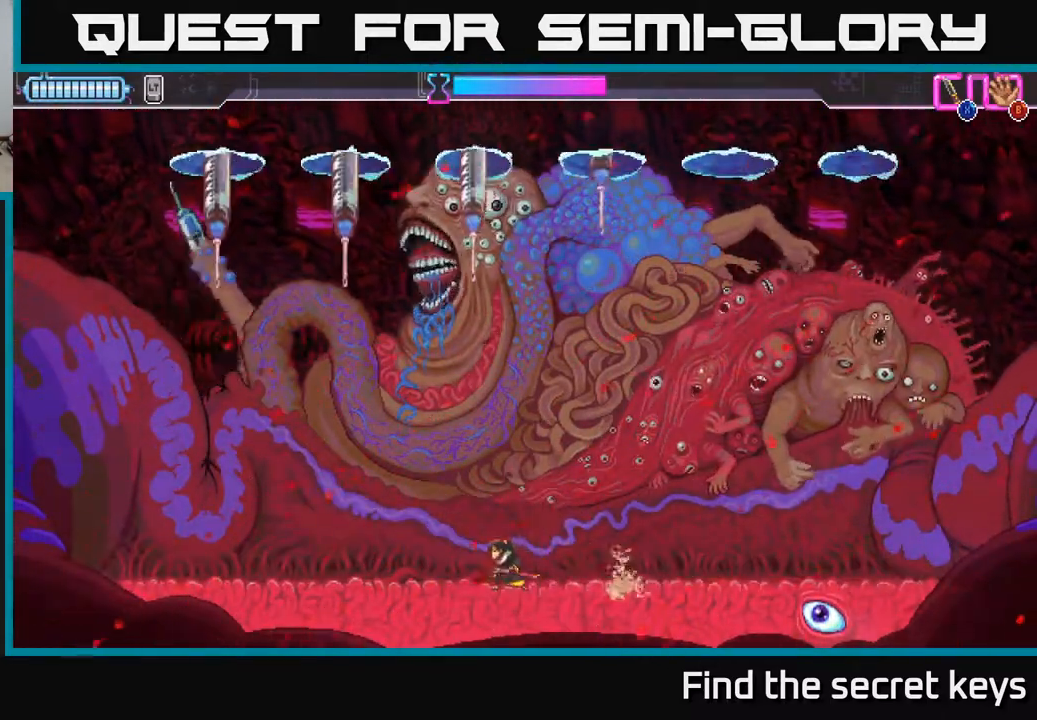
{"buttons": [], "left_stick": "center", "right_stick": "center", "events": [[183, "left_stick", "right"], [383, "left_stick", "center"]]}
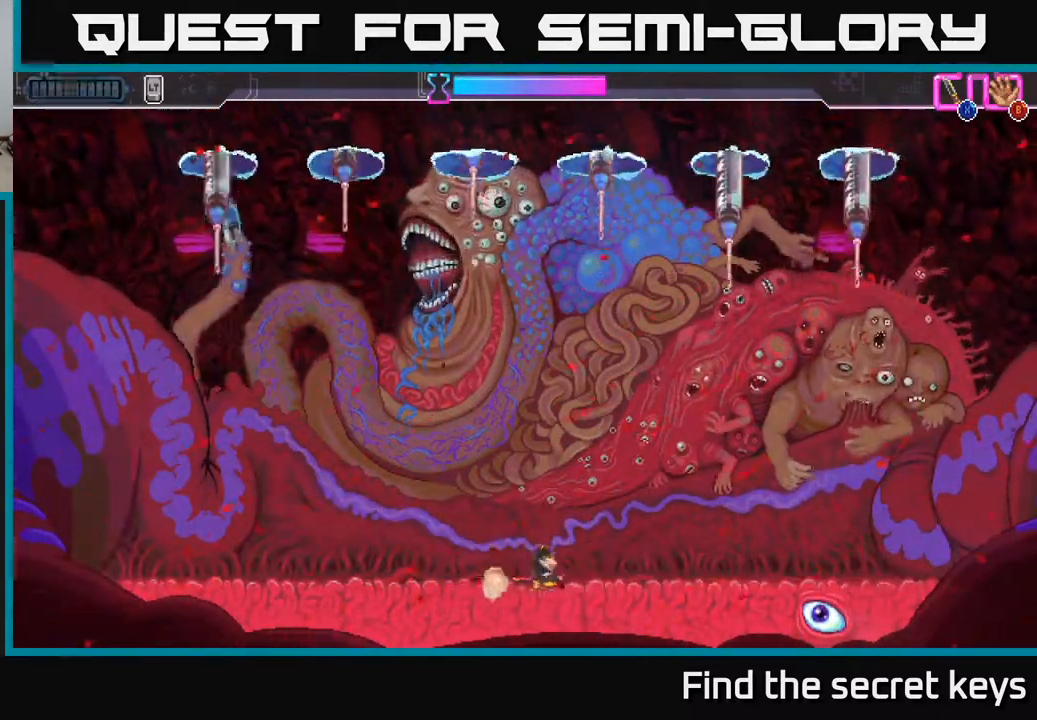
{"buttons": [], "left_stick": "center", "right_stick": "center", "events": []}
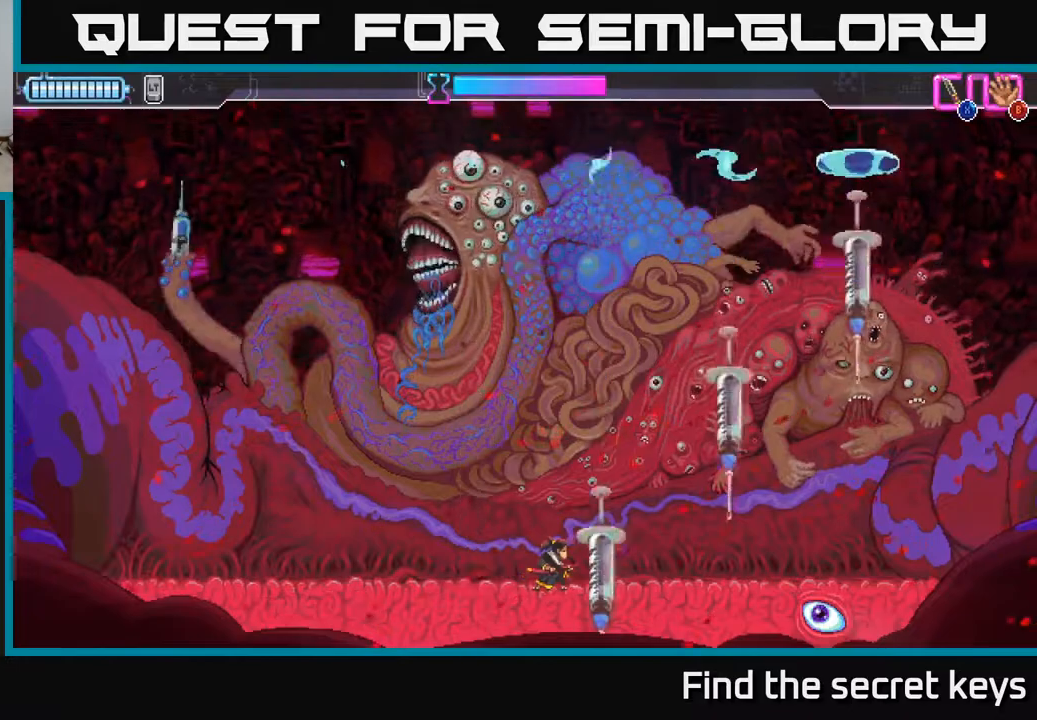
{"buttons": [], "left_stick": "center", "right_stick": "center", "events": []}
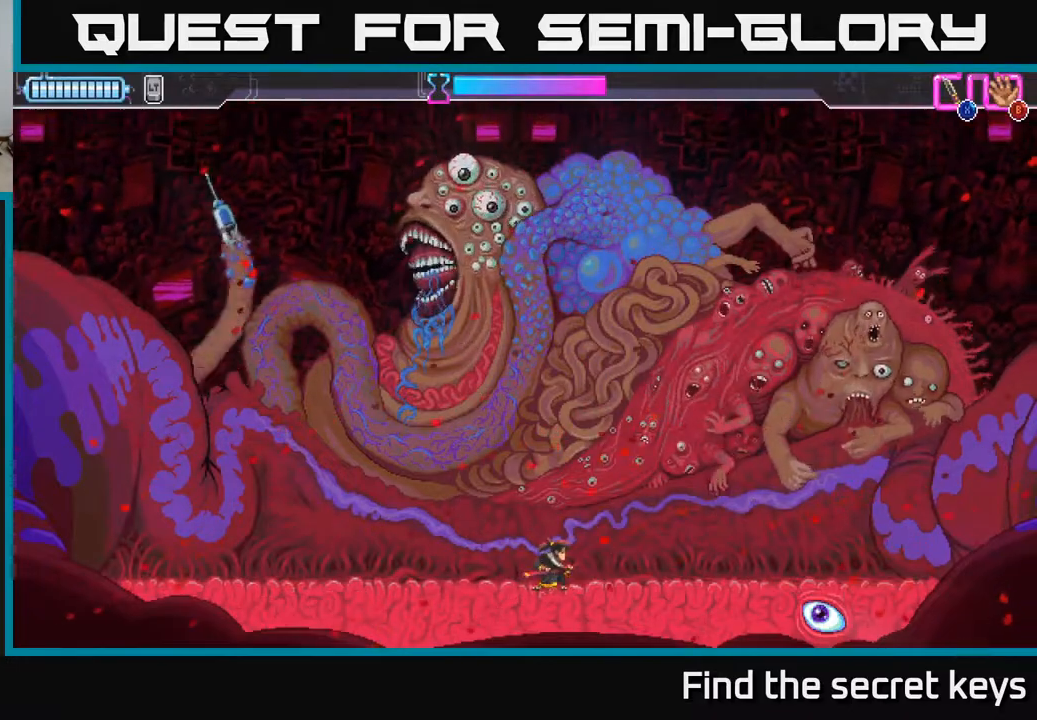
{"buttons": [], "left_stick": "center", "right_stick": "center", "events": []}